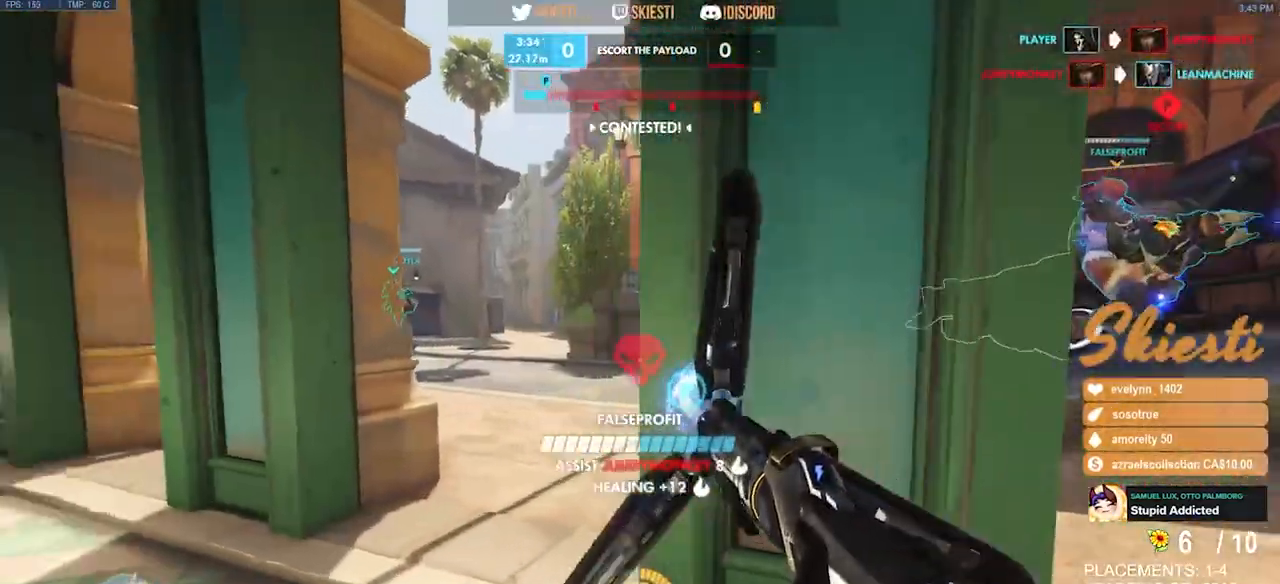
Gameplay with keyboard and mouse; each line is a JSON object with the keys and mouse buttons held at the frame after it. "events" lists presses ("down") and releases ("up") of "a", "ctrl", "d", "e", "q", "s", "shift", "space", "w", "mouse_left", "mouse_wheel", "mouse_right", "mouse_mb4" and "mouse_mb5" between this image and that frame as [ms after this image, input, new state], when the widget could be followed in between. "mouse_left", "mouse_wheel", "mouse_right", "mouse_mb4", "mouse_mb5" = the "left", "wheel", "right", "mb4", "mb5" buttons of the "mouse" list. No other keys are recorded. "wheel" means that the mouse wheel is clicked or scrolled. Mouse movement is not recorded.
{"keys": ["d", "shift", "w"], "mouse": ["left"]}
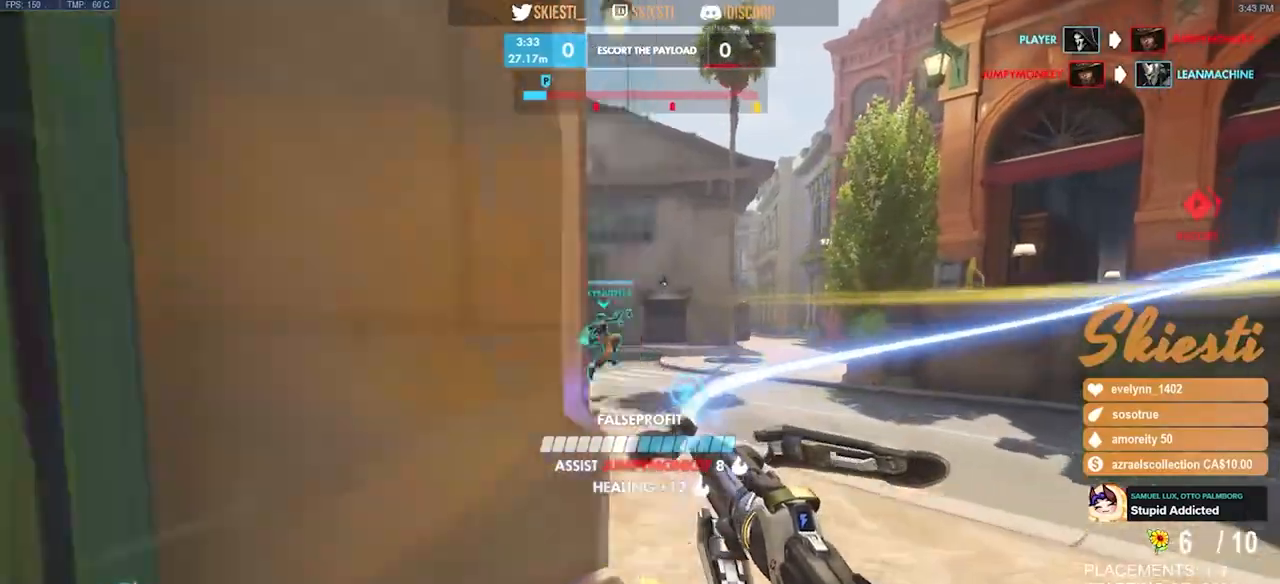
{"keys": ["a", "shift", "w"], "mouse": ["left", "right"], "events": [[117, "d", "up"], [217, "a", "down"], [250, "space", "down"], [450, "mouse_right", "down"], [500, "space", "up"]]}
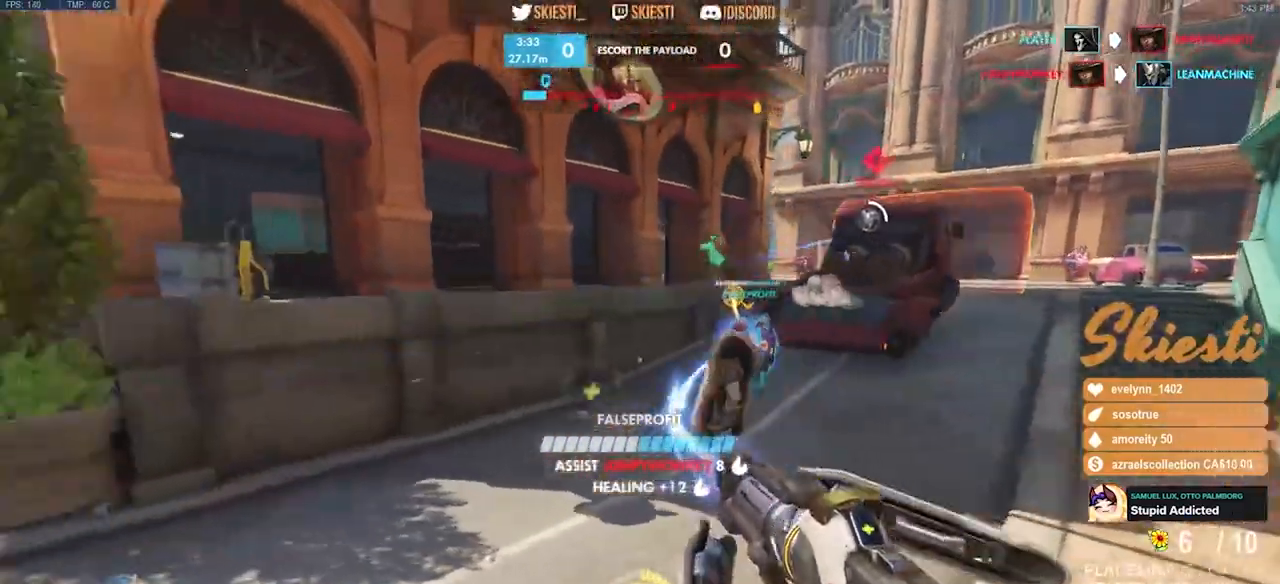
{"keys": ["a"], "mouse": ["left"], "events": [[67, "shift", "up"], [67, "w", "up"], [450, "mouse_right", "up"]]}
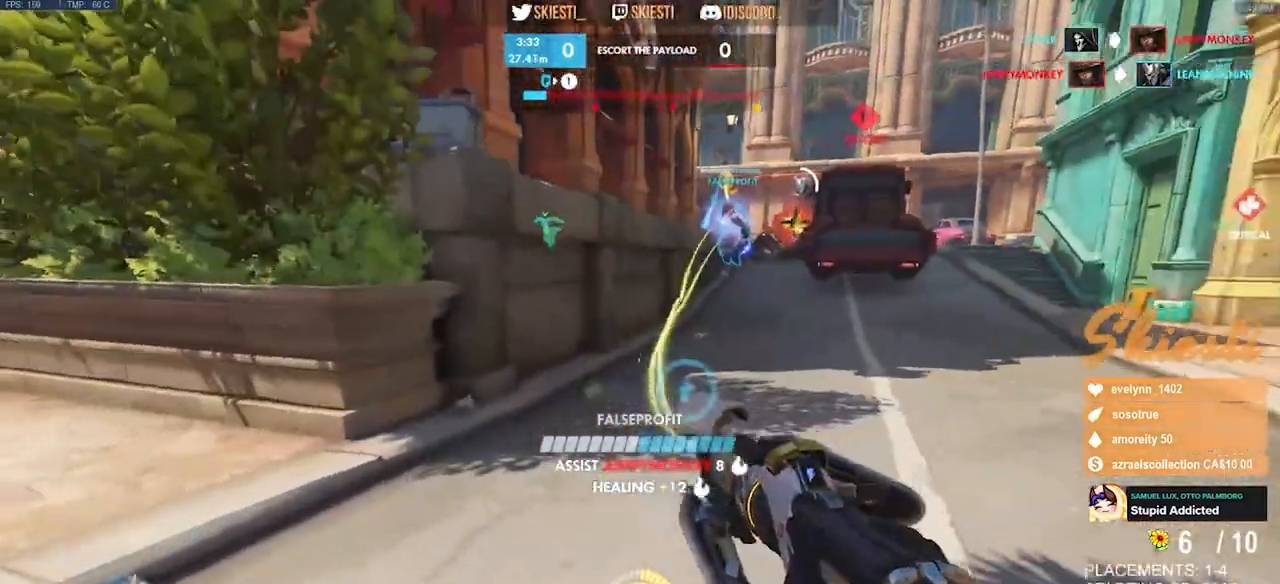
{"keys": ["a", "w"], "mouse": ["left"], "events": [[217, "w", "down"]]}
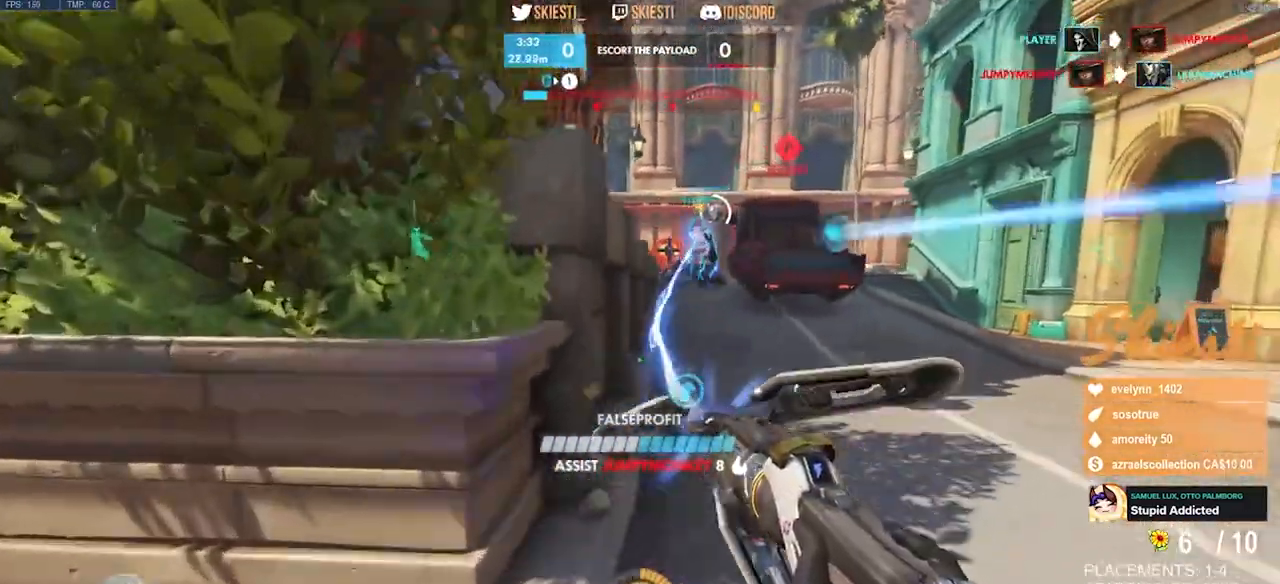
{"keys": ["w"], "mouse": ["left"], "events": [[67, "a", "up"], [183, "d", "down"], [483, "d", "up"]]}
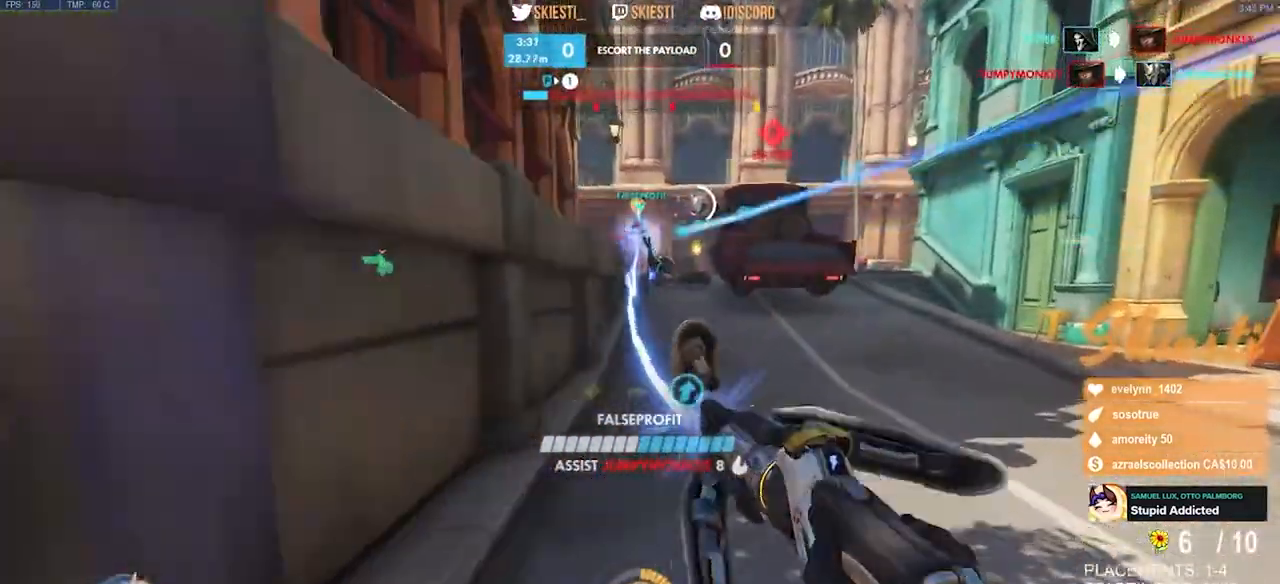
{"keys": ["shift", "w"], "mouse": ["left"], "events": [[50, "a", "down"], [117, "space", "down"], [250, "shift", "down"], [300, "space", "up"], [333, "a", "up"]]}
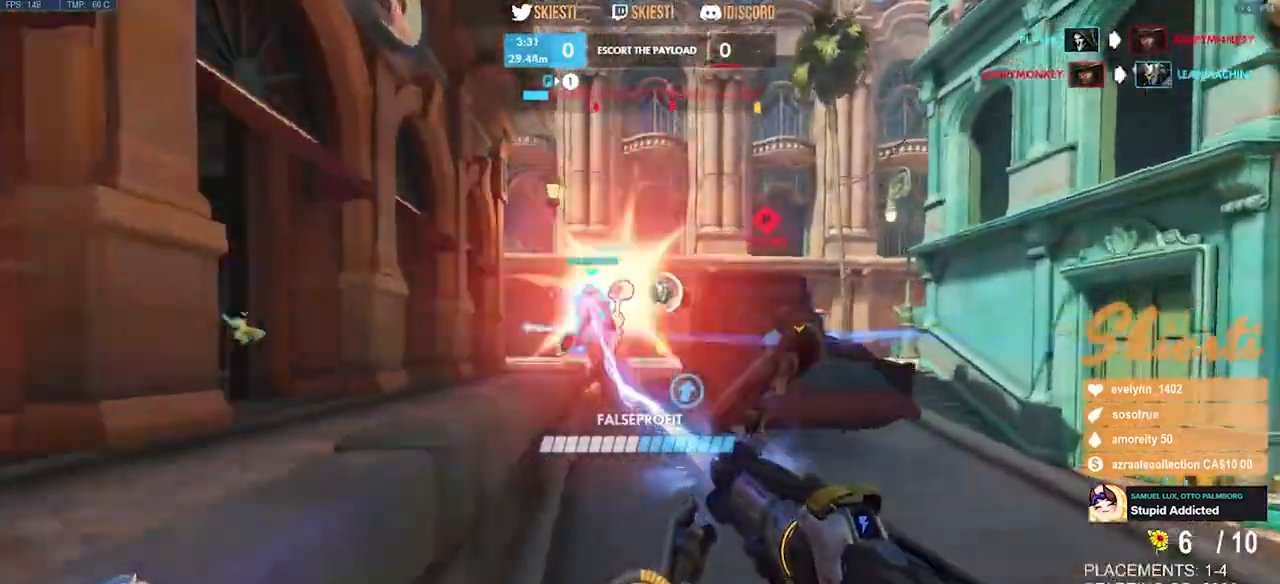
{"keys": ["d"], "mouse": ["left", "right"], "events": [[33, "space", "down"], [83, "shift", "up"], [117, "space", "up"], [233, "d", "down"], [233, "w", "up"], [367, "mouse_right", "down"]]}
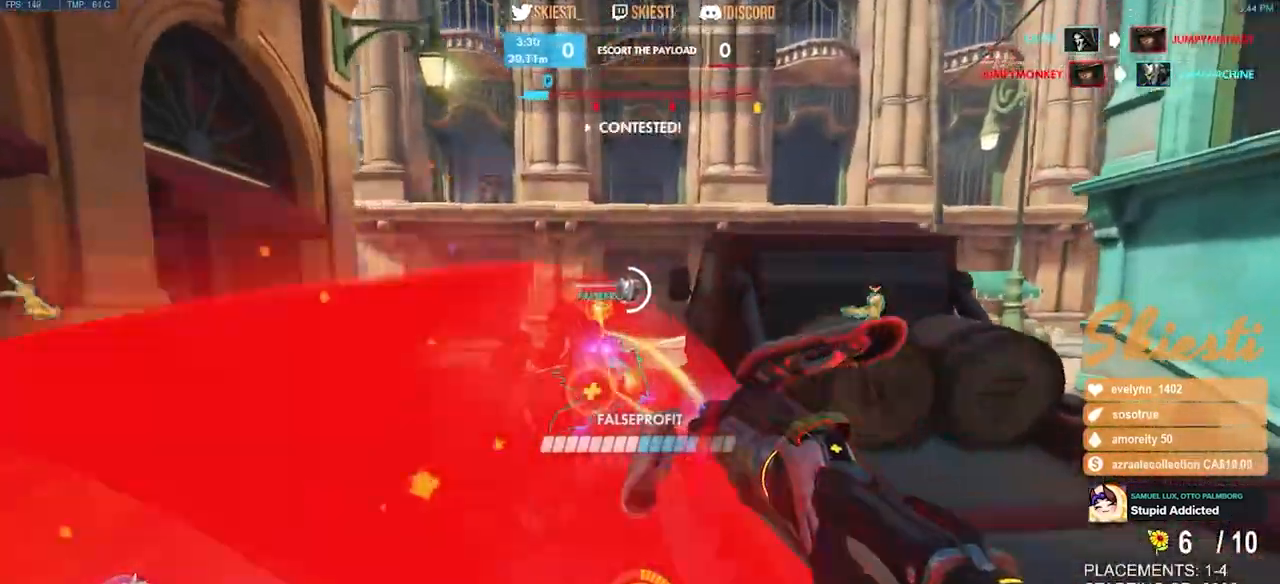
{"keys": ["d"], "mouse": ["left", "right"], "events": []}
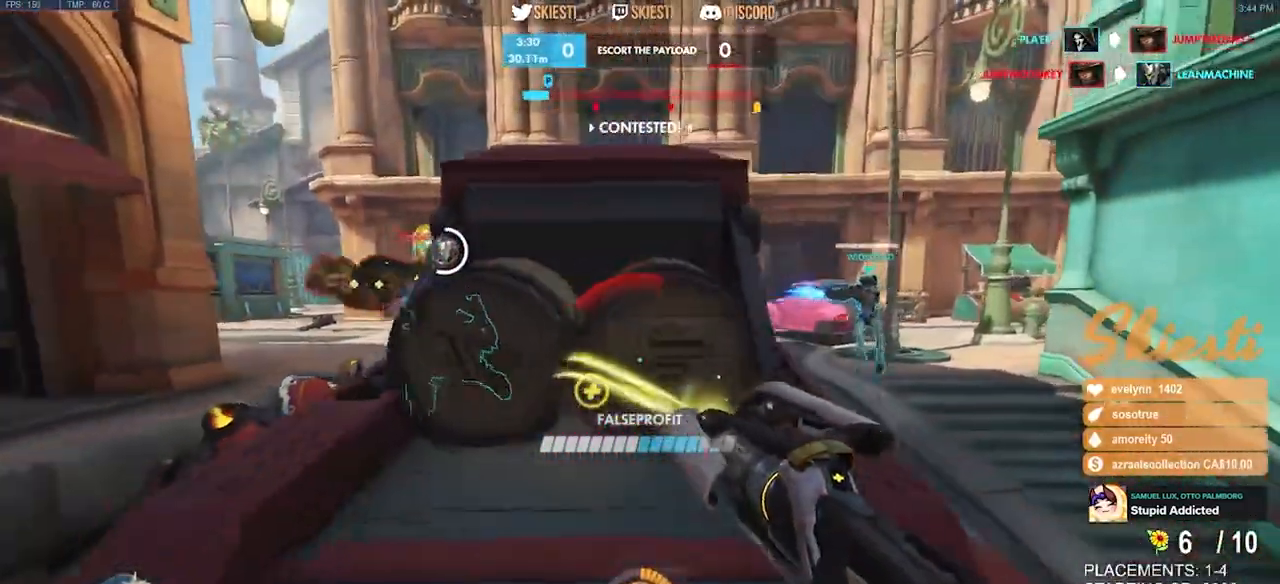
{"keys": ["a", "d", "s"], "mouse": ["right"], "events": [[117, "s", "down"], [300, "a", "down"], [300, "mouse_left", "up"]]}
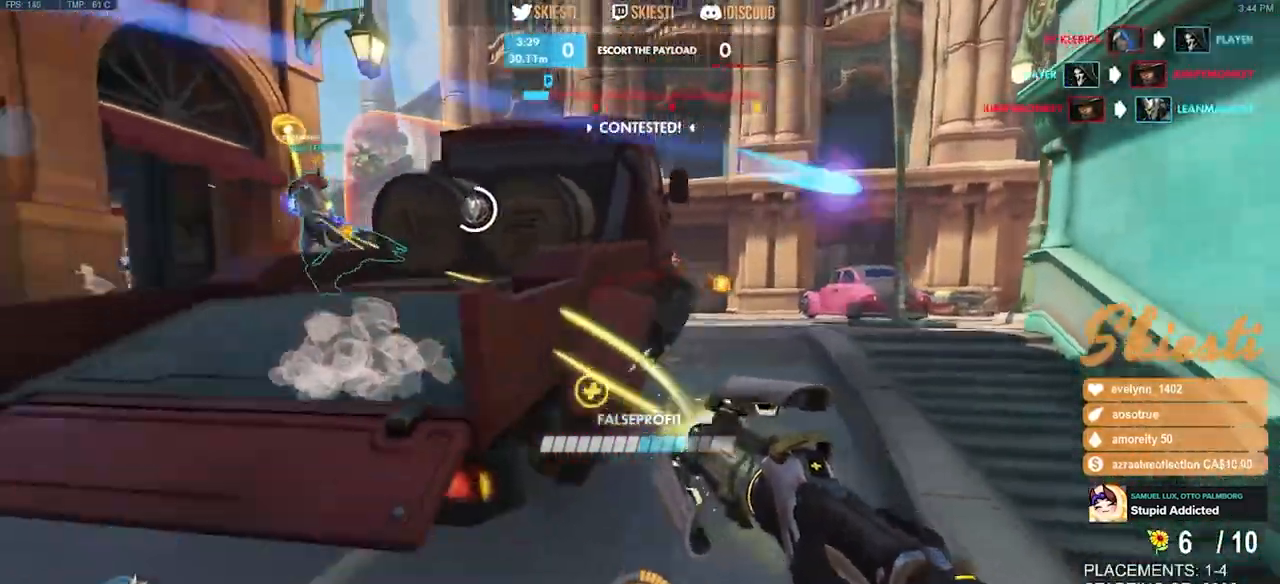
{"keys": ["a", "d", "s"], "mouse": ["right"], "events": [[33, "d", "up"], [200, "a", "up"], [317, "d", "down"], [483, "a", "down"]]}
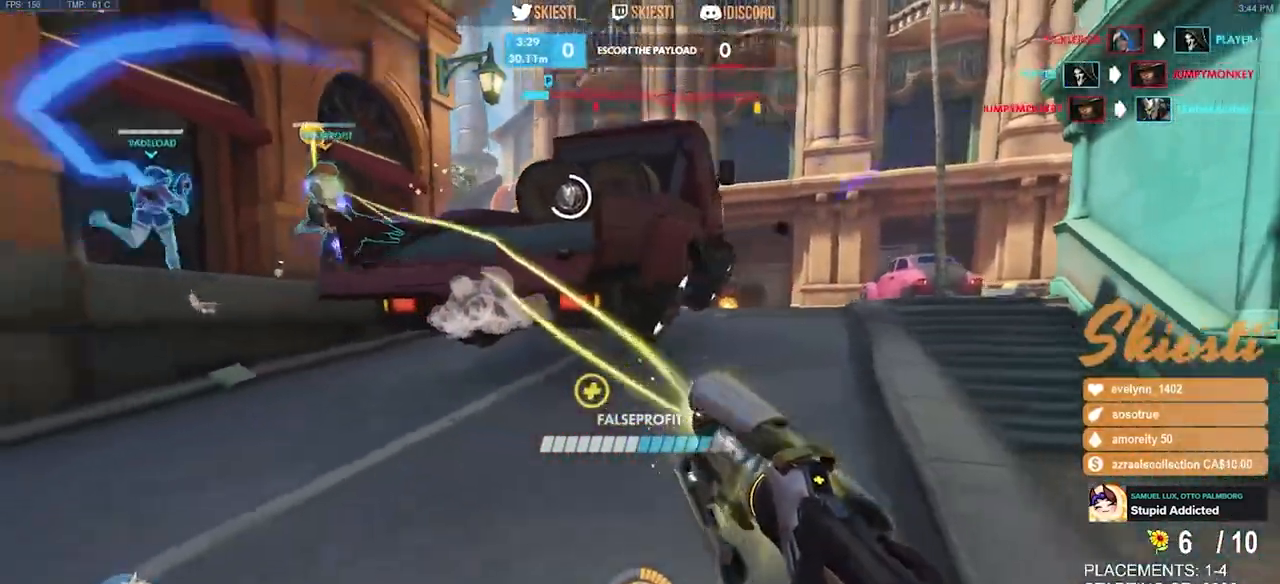
{"keys": ["s", "space"], "mouse": ["left", "right"], "events": [[67, "d", "up"], [367, "mouse_left", "down"], [383, "a", "up"], [450, "space", "down"]]}
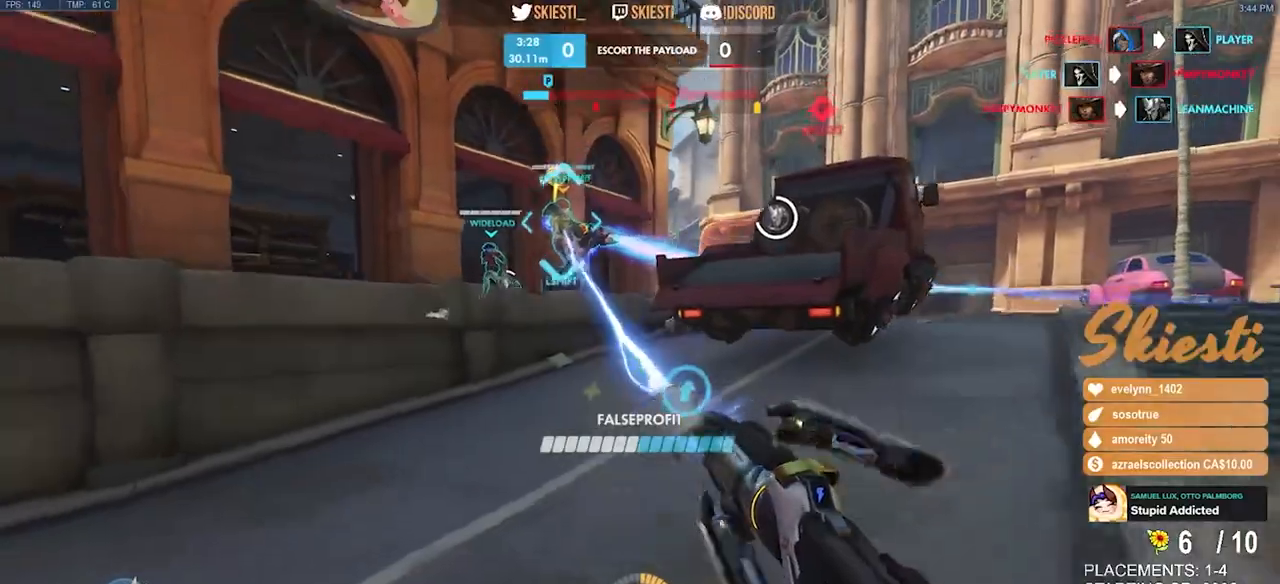
{"keys": ["s"], "mouse": ["left", "right"], "events": [[33, "mouse_right", "up"], [50, "space", "up"], [350, "mouse_right", "down"]]}
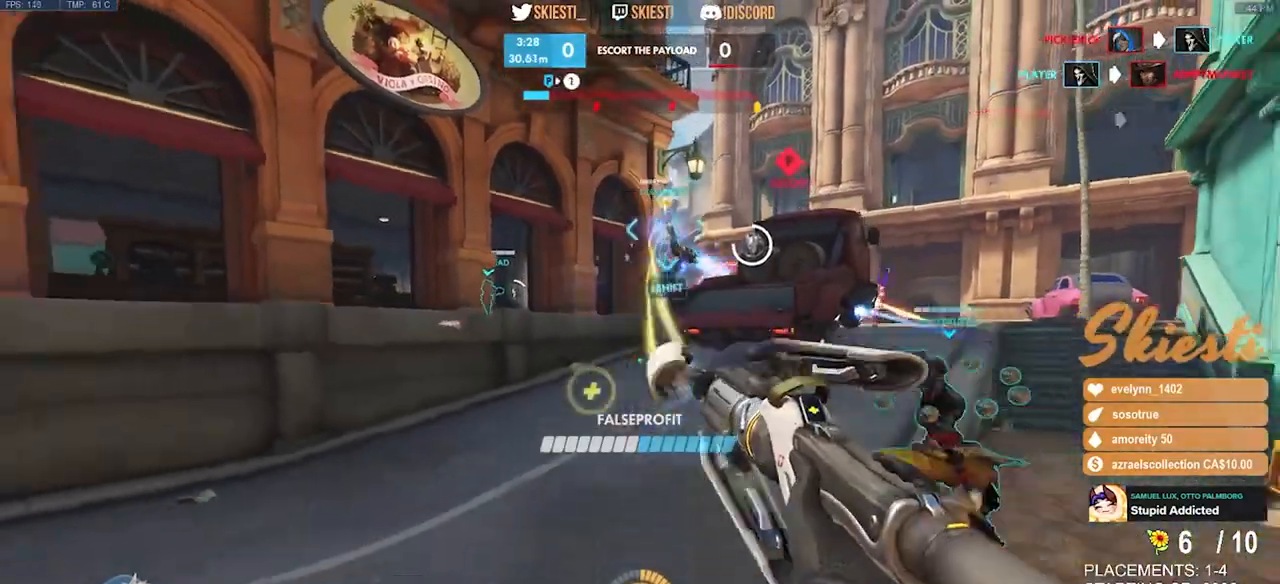
{"keys": ["a", "s"], "mouse": ["left"], "events": [[200, "mouse_right", "up"], [350, "a", "down"]]}
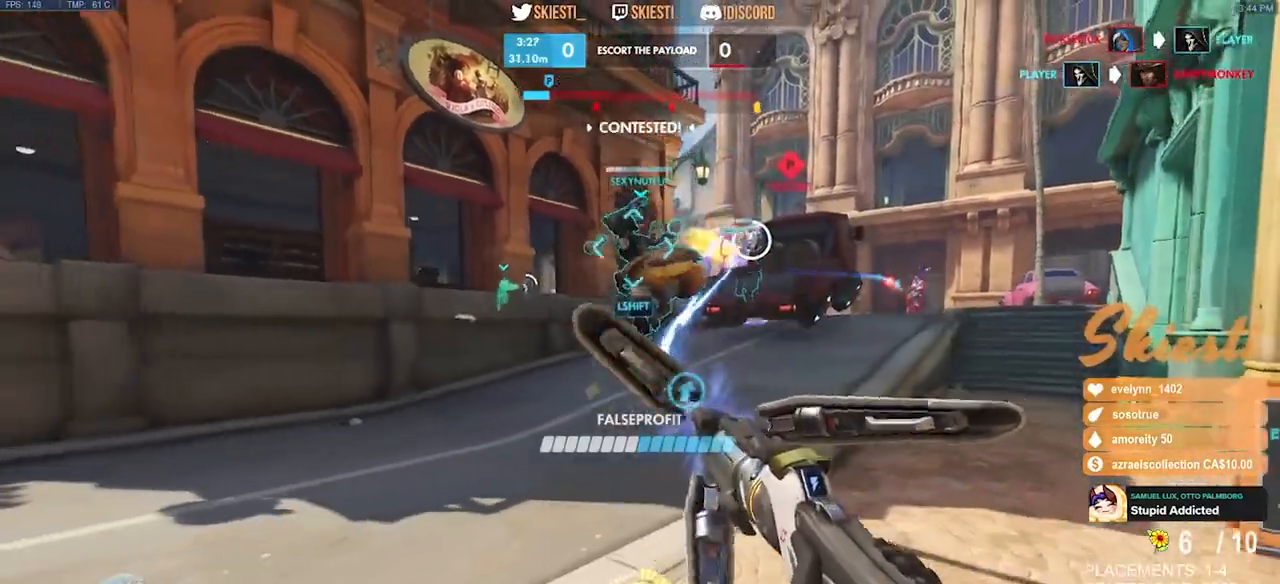
{"keys": ["a", "s"], "mouse": ["left"], "events": []}
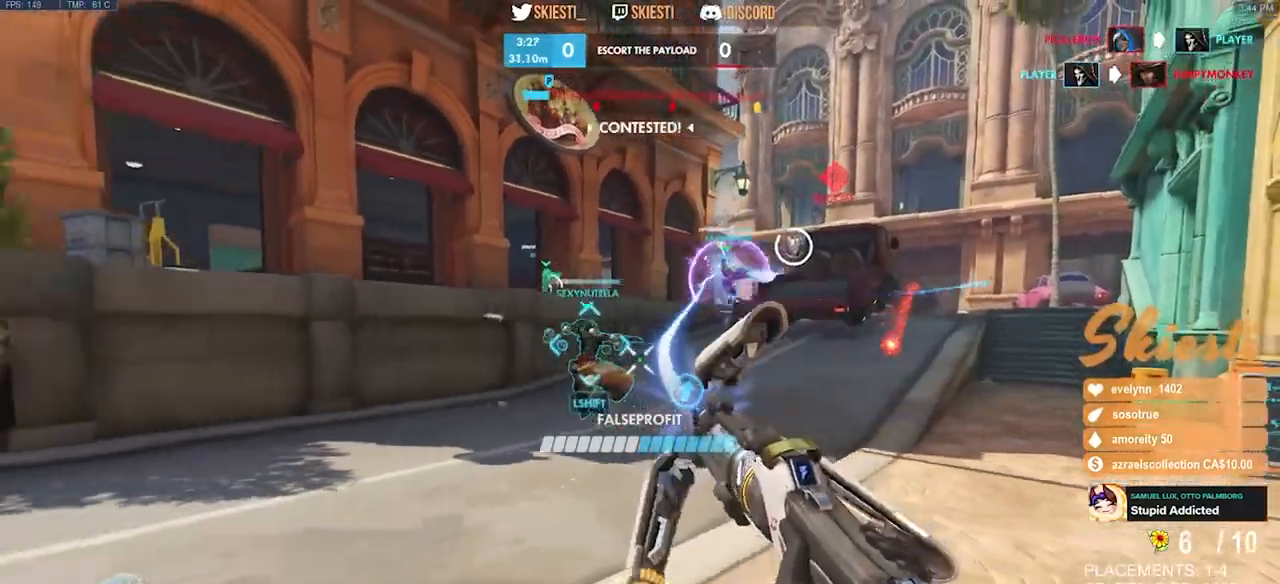
{"keys": ["a", "s"], "mouse": ["left"], "events": [[233, "space", "down"], [383, "space", "up"]]}
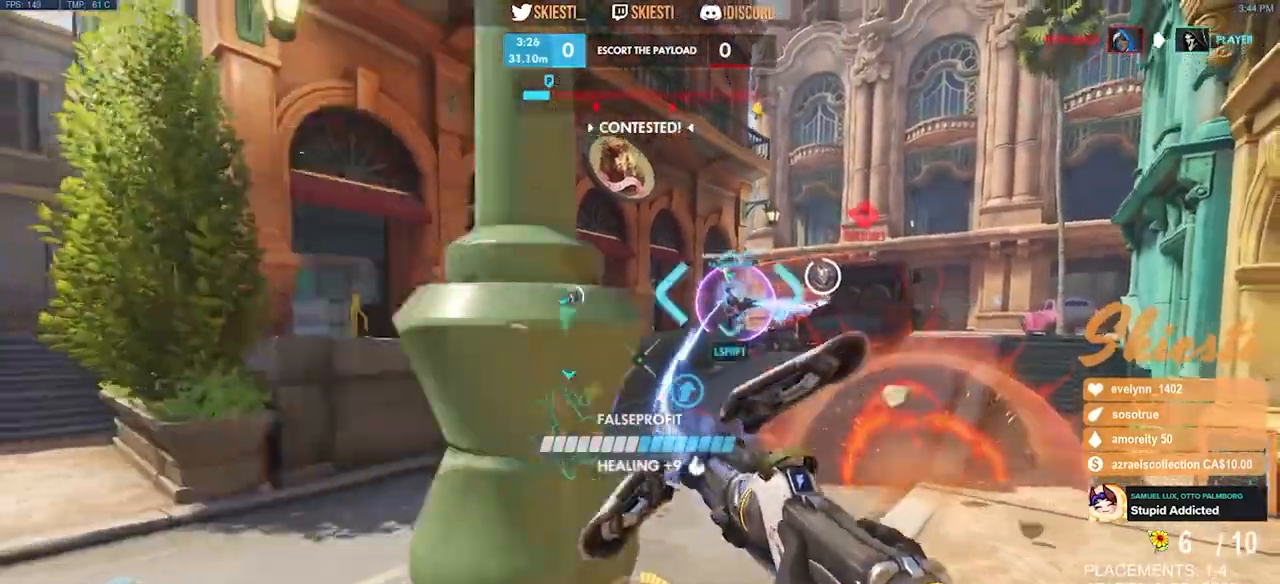
{"keys": ["d", "s"], "mouse": ["left"], "events": [[433, "a", "up"], [450, "d", "down"]]}
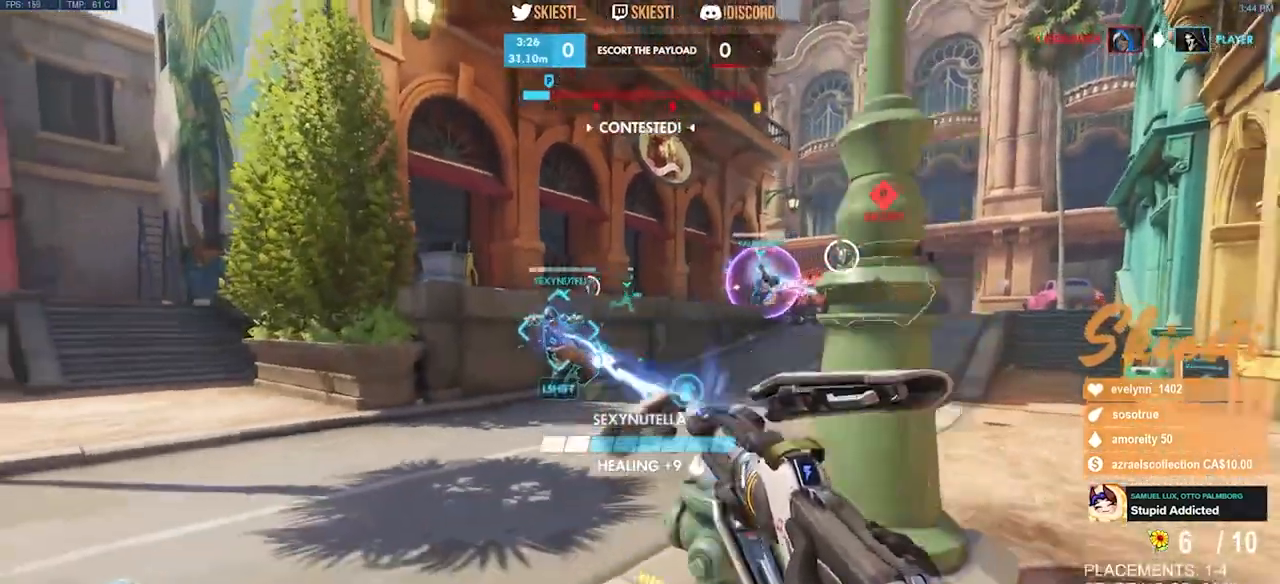
{"keys": ["d", "shift"], "mouse": ["left"], "events": [[50, "s", "up"], [333, "shift", "down"]]}
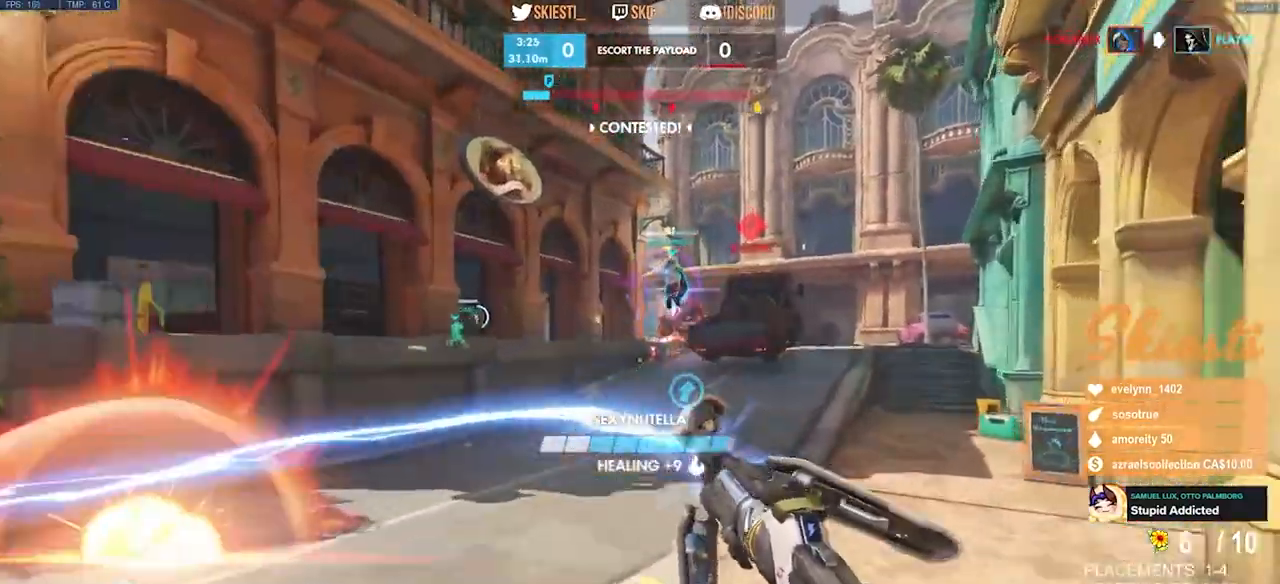
{"keys": ["d"], "mouse": ["left"], "events": [[33, "shift", "up"], [83, "mouse_left", "up"], [183, "mouse_left", "down"]]}
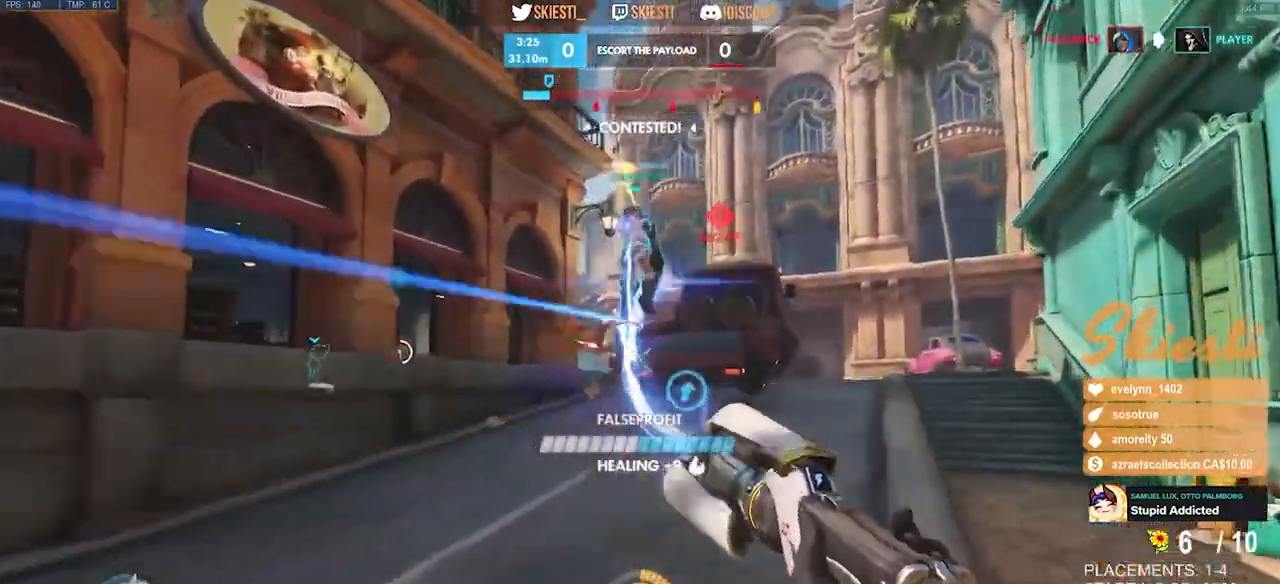
{"keys": ["d", "w"], "mouse": ["left"], "events": [[200, "w", "down"]]}